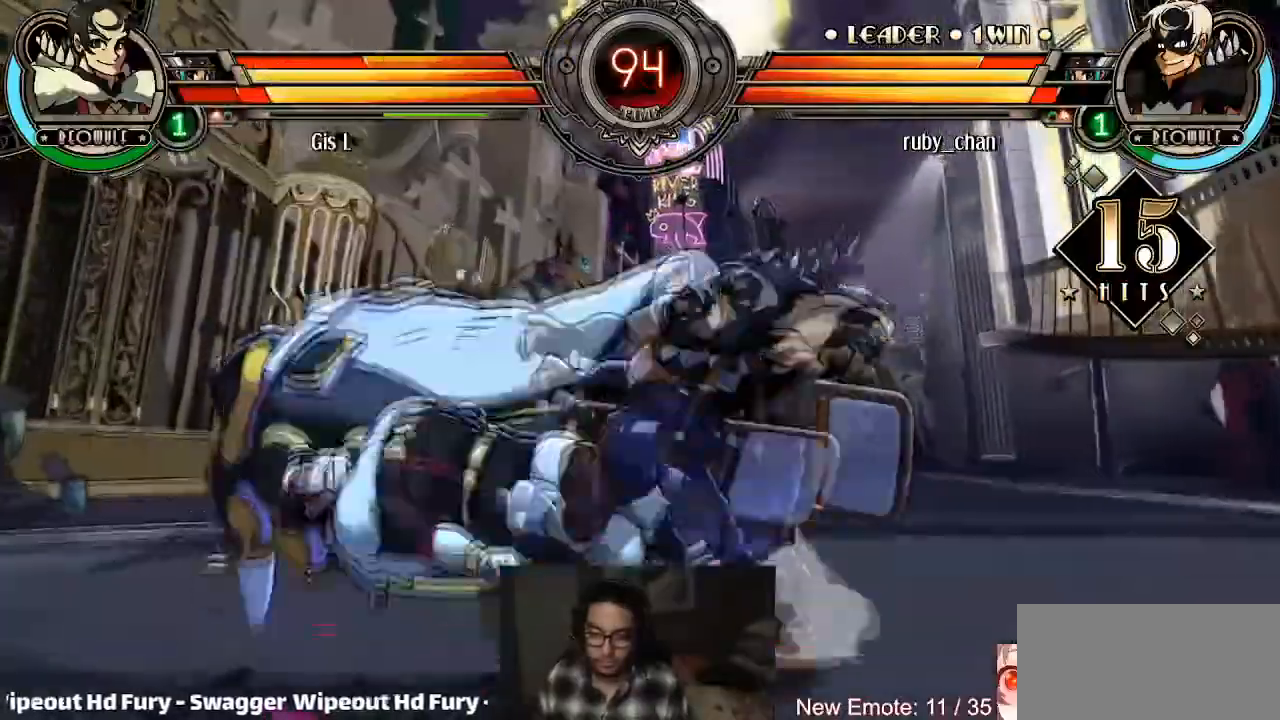
Gameplay with a controller (arcade stick); each line is a JSON object with the inputs held at the frame after it. "events" lists button and stick changes between this image and that frame as [ms after this image, input, new state], when the widget could be followed in between. Not read: L3 R3.
{"buttons": [], "left_stick": "center", "events": [[66, "CIRCLE", "down"], [133, "CIRCLE", "up"]]}
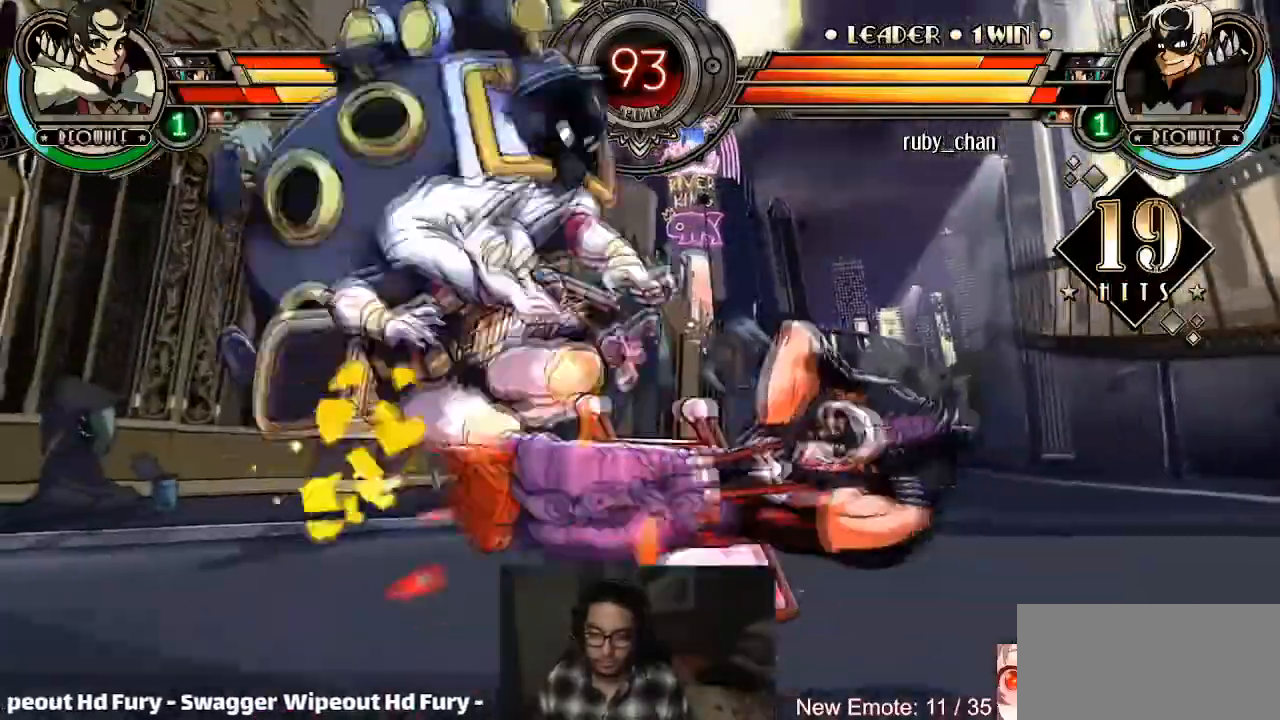
{"buttons": [], "left_stick": "left", "events": [[267, "left_stick", "left"], [367, "left_stick", "center"], [434, "left_stick", "left"]]}
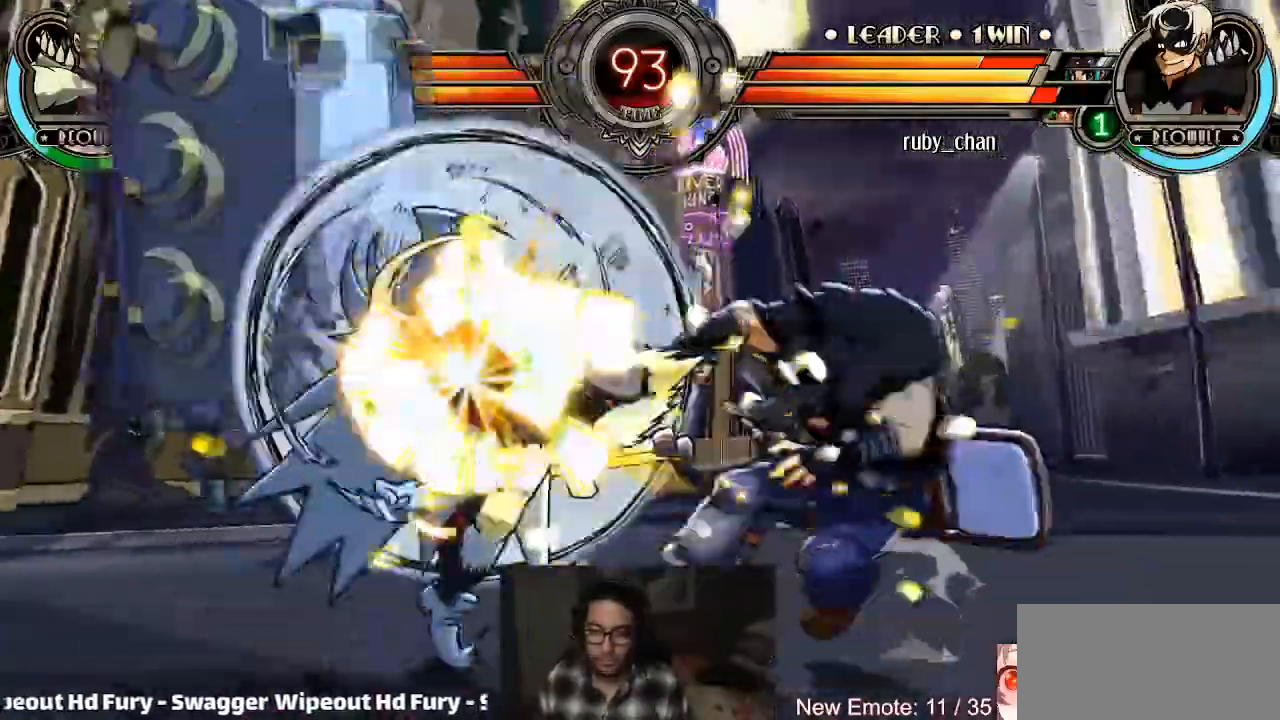
{"buttons": [], "left_stick": "left", "events": [[33, "L2", "down"], [133, "left_stick", "down-right"], [167, "L2", "up"], [333, "left_stick", "center"], [467, "left_stick", "left"]]}
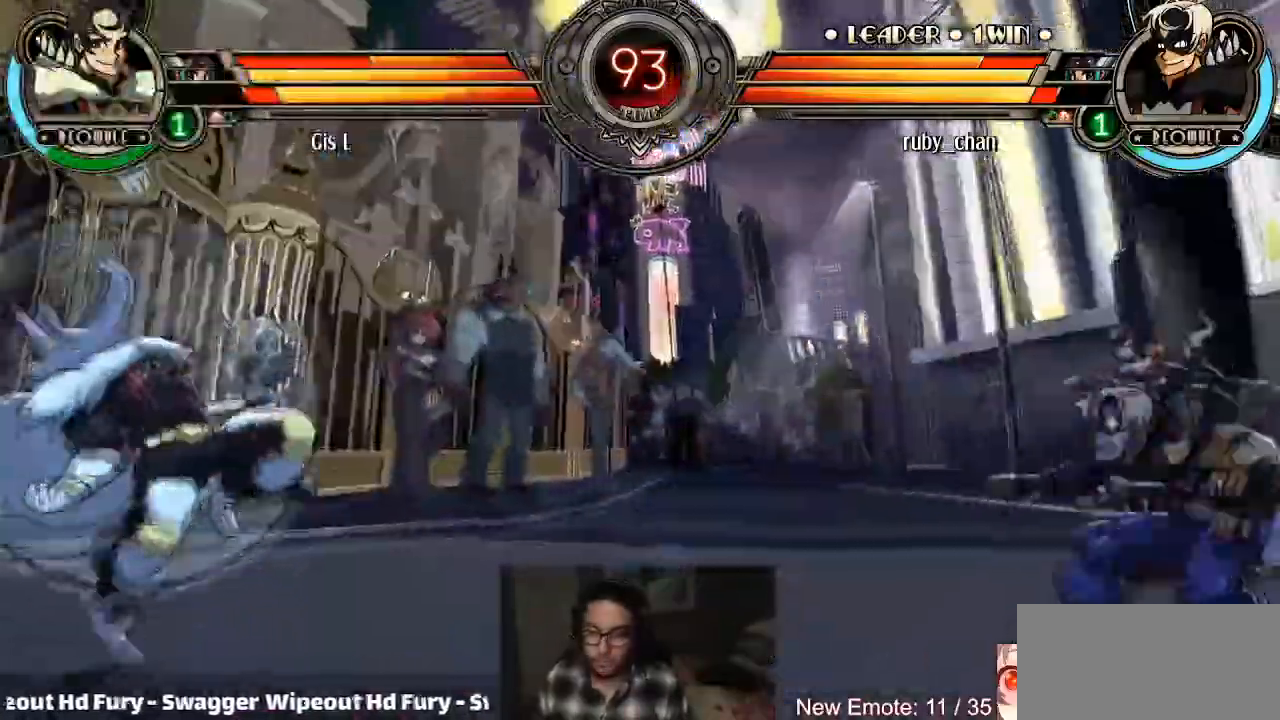
{"buttons": ["R1"], "left_stick": "right", "events": [[34, "left_stick", "center"], [100, "left_stick", "left"], [167, "left_stick", "up-left"], [334, "L2", "down"], [334, "left_stick", "right"], [434, "L2", "up"], [501, "R1", "down"]]}
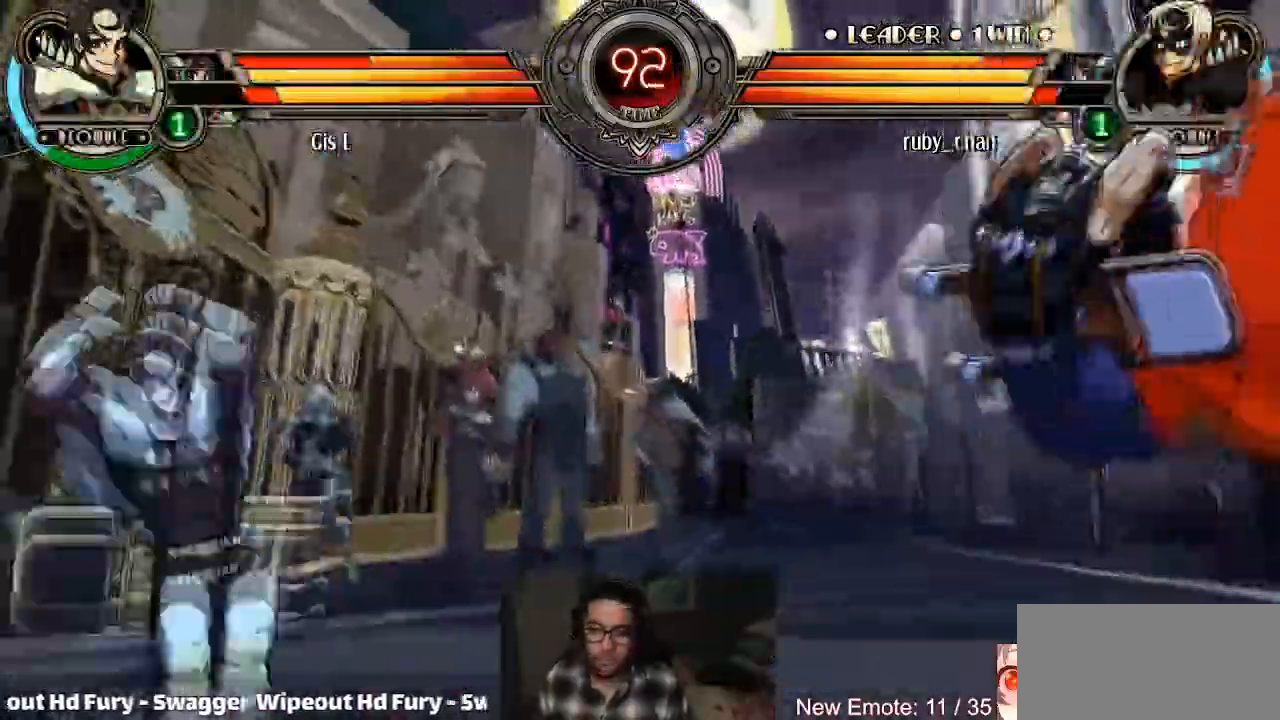
{"buttons": [], "left_stick": "left", "events": [[33, "R1", "up"], [100, "R1", "down"], [167, "R1", "up"], [300, "left_stick", "center"], [367, "left_stick", "left"], [434, "left_stick", "center"], [500, "left_stick", "left"]]}
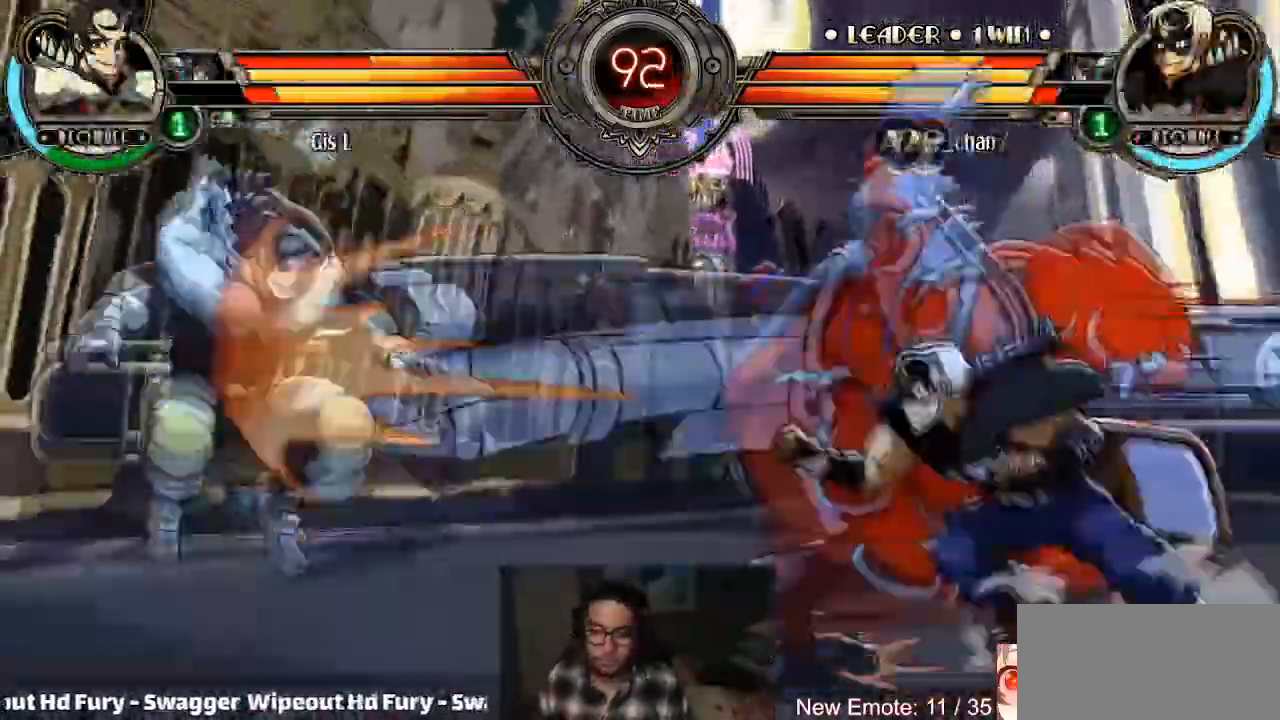
{"buttons": [], "left_stick": "center", "events": [[67, "left_stick", "up-left"], [200, "left_stick", "down-right"], [367, "R1", "down"], [401, "left_stick", "center"], [434, "R1", "up"]]}